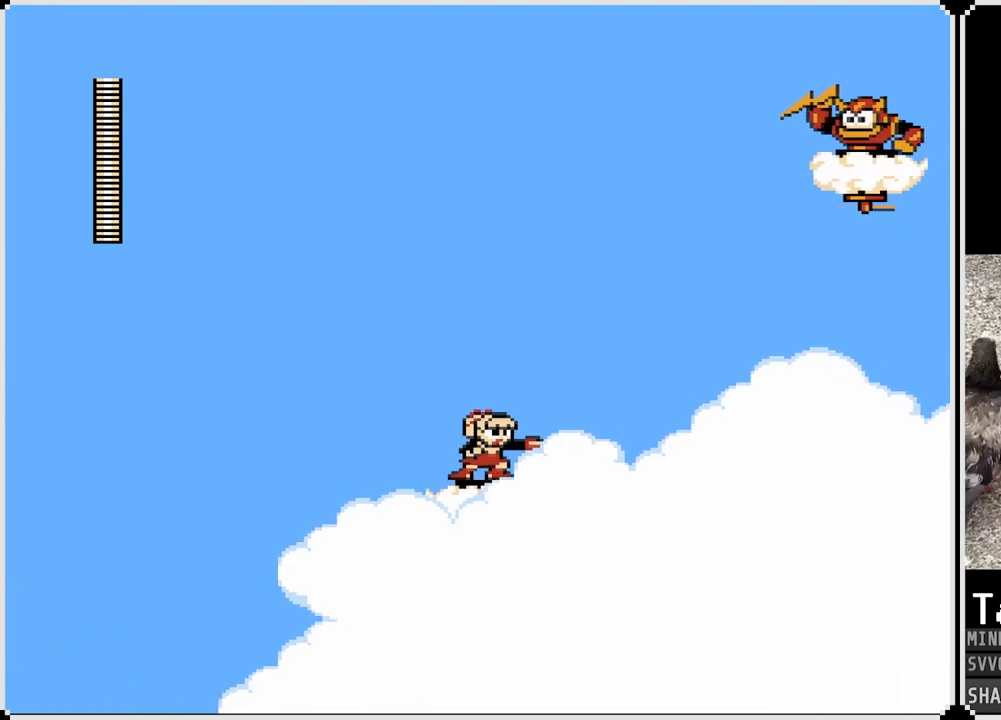
Gameplay with a controller (PlayStation layout); each line is a JSON object with the inputs held at the frame after it. "events" lists button and stick changes between this image and that frame as [ms after this image, input, new state], when the widget could be followed in between.
{"buttons": [], "left_stick": "center", "right_stick": "center", "events": [[17, "SQUARE", "down"], [100, "SQUARE", "up"], [183, "SQUARE", "down"], [267, "SQUARE", "up"], [350, "SQUARE", "down"], [417, "SQUARE", "up"]]}
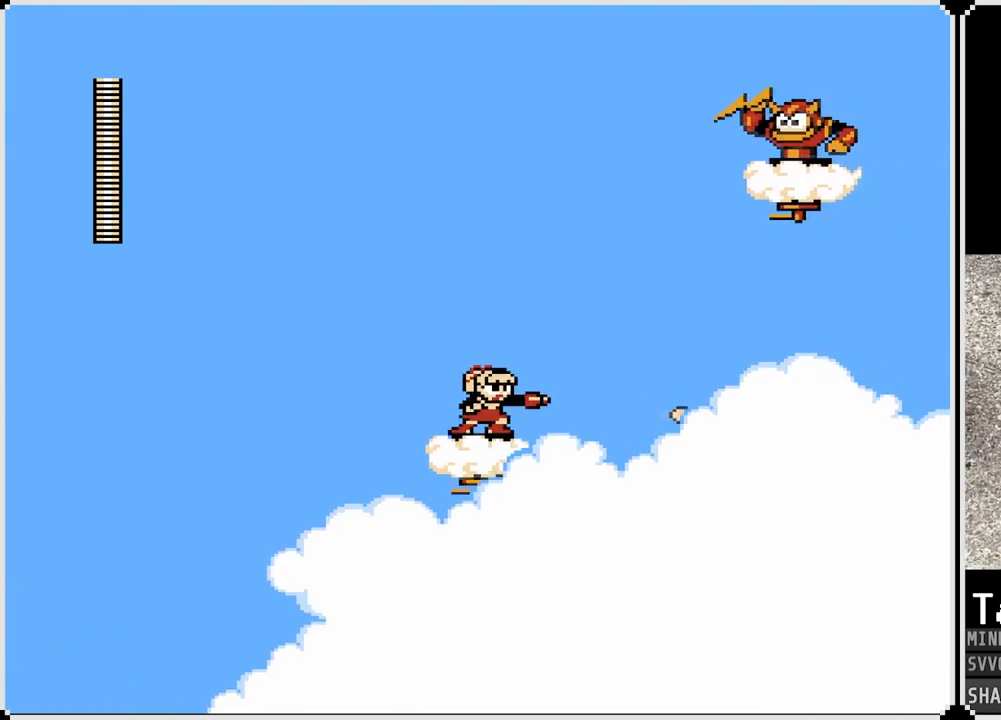
{"buttons": [], "left_stick": "center", "right_stick": "center", "events": [[217, "SQUARE", "down"], [317, "SQUARE", "up"], [383, "SQUARE", "down"], [467, "SQUARE", "up"]]}
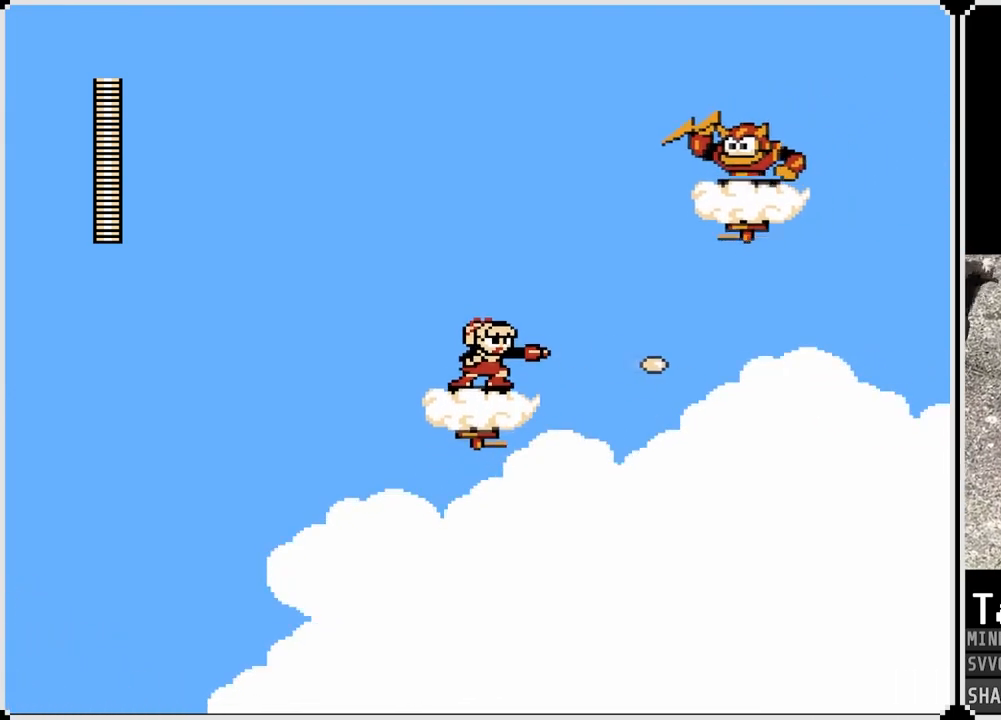
{"buttons": [], "left_stick": "center", "right_stick": "center", "events": [[33, "SQUARE", "down"], [150, "SQUARE", "up"], [417, "SQUARE", "down"], [500, "SQUARE", "up"]]}
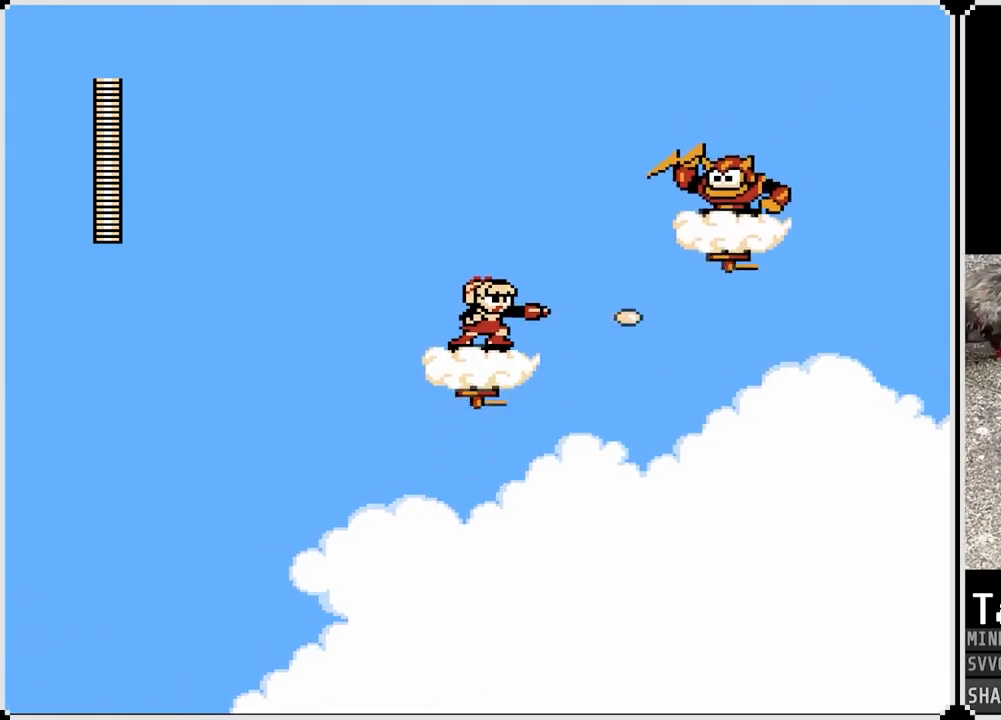
{"buttons": [], "left_stick": "center", "right_stick": "center", "events": [[33, "SQUARE", "down"], [150, "SQUARE", "up"], [217, "SQUARE", "down"], [300, "SQUARE", "up"]]}
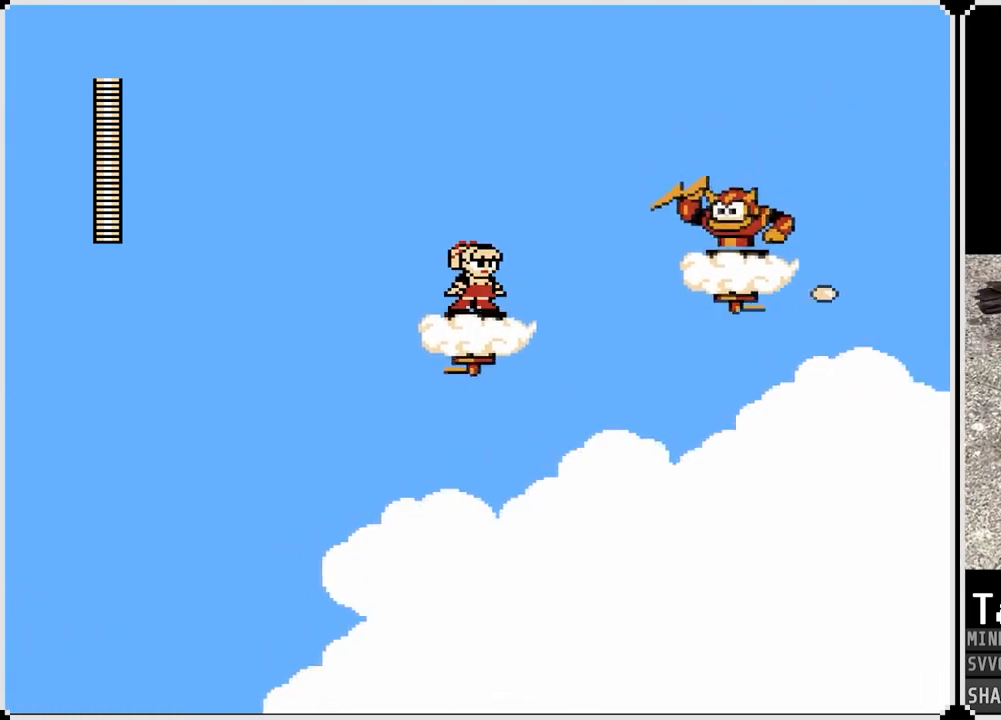
{"buttons": ["SQUARE", "DPAD_RIGHT"], "left_stick": "center", "right_stick": "center", "events": [[50, "SQUARE", "down"], [117, "SQUARE", "up"], [167, "SQUARE", "down"], [233, "SQUARE", "up"], [283, "SQUARE", "down"], [367, "SQUARE", "up"], [417, "SQUARE", "down"], [467, "DPAD_RIGHT", "down"]]}
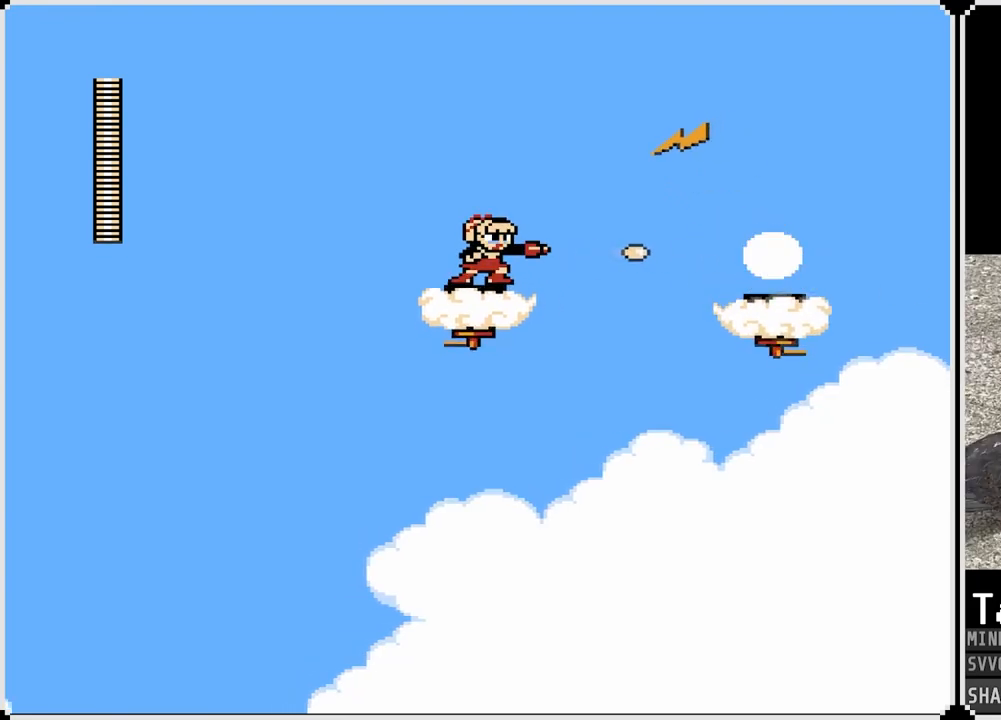
{"buttons": ["CROSS", "SQUARE", "DPAD_RIGHT"], "left_stick": "center", "right_stick": "center", "events": [[17, "SQUARE", "up"], [33, "SQUARE", "down"], [67, "CROSS", "down"]]}
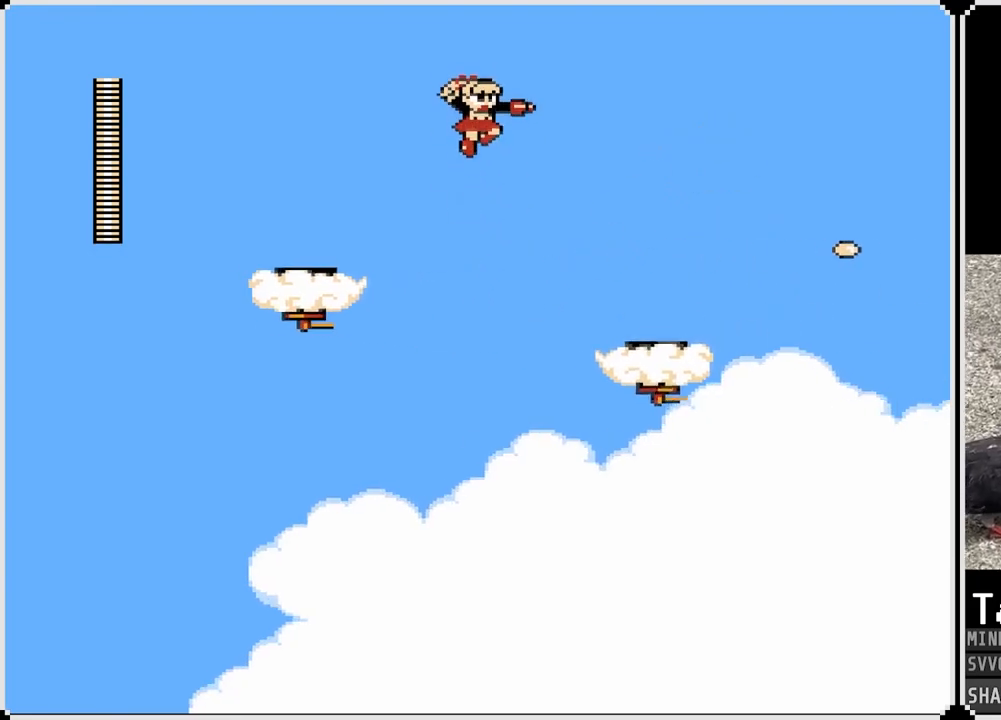
{"buttons": ["DPAD_RIGHT"], "left_stick": "center", "right_stick": "center", "events": [[200, "CROSS", "up"], [267, "SQUARE", "up"]]}
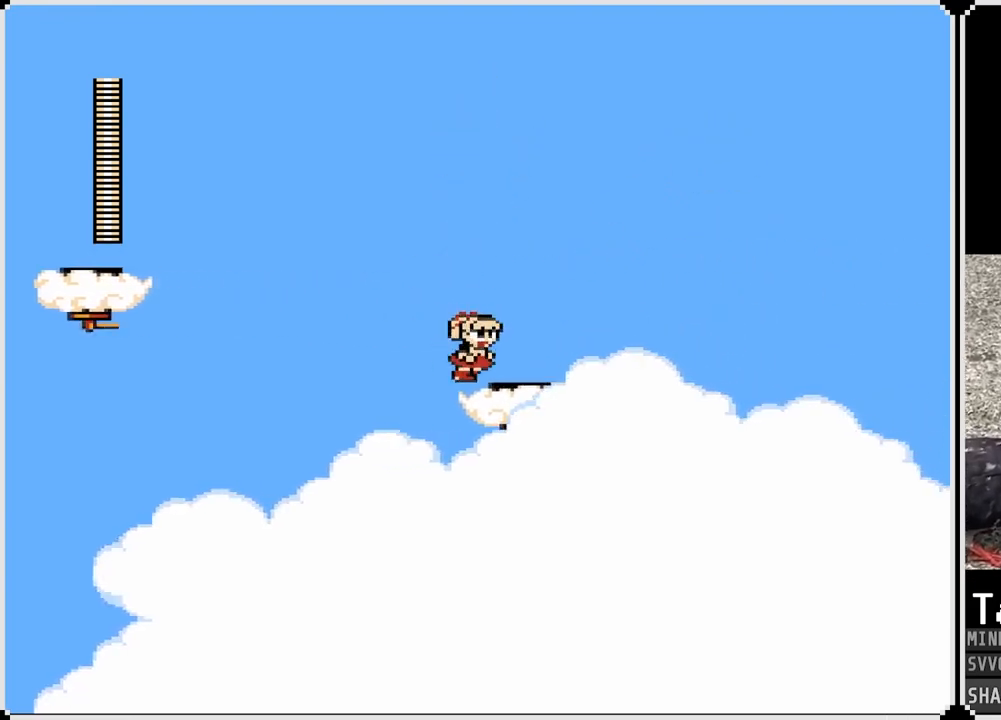
{"buttons": ["DPAD_RIGHT"], "left_stick": "center", "right_stick": "center", "events": [[233, "CROSS", "down"], [233, "SQUARE", "down"], [267, "DPAD_RIGHT", "up"], [267, "SQUARE", "up"], [300, "DPAD_LEFT", "down"], [417, "CROSS", "up"], [417, "DPAD_LEFT", "up"], [483, "DPAD_RIGHT", "down"]]}
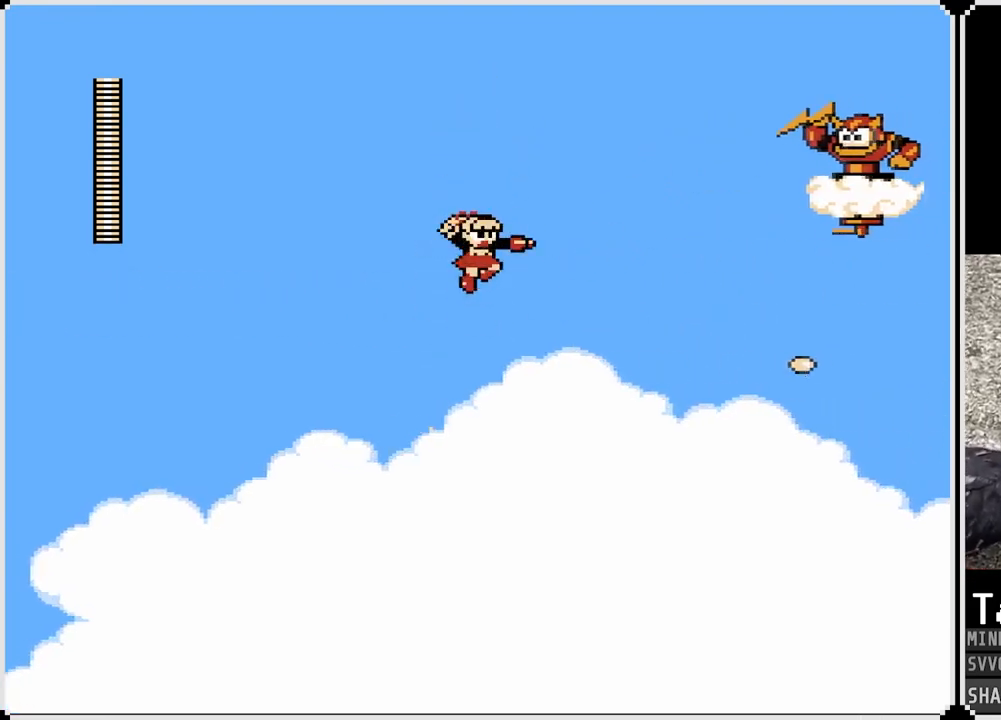
{"buttons": [], "left_stick": "center", "right_stick": "center", "events": [[133, "DPAD_RIGHT", "up"]]}
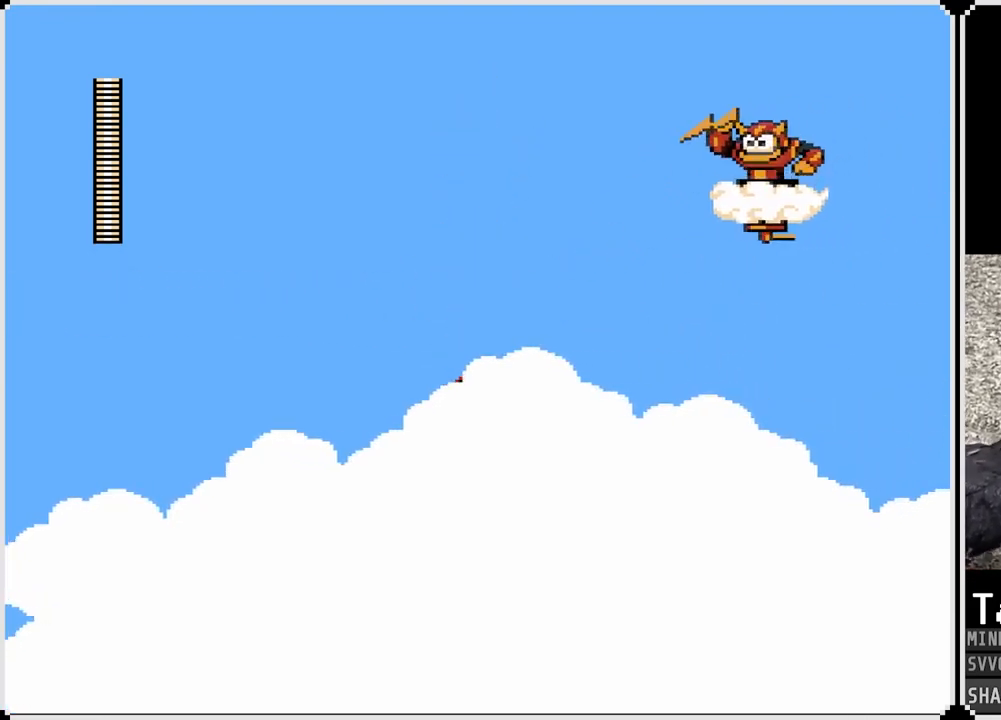
{"buttons": ["DPAD_RIGHT"], "left_stick": "center", "right_stick": "center", "events": [[450, "DPAD_RIGHT", "down"]]}
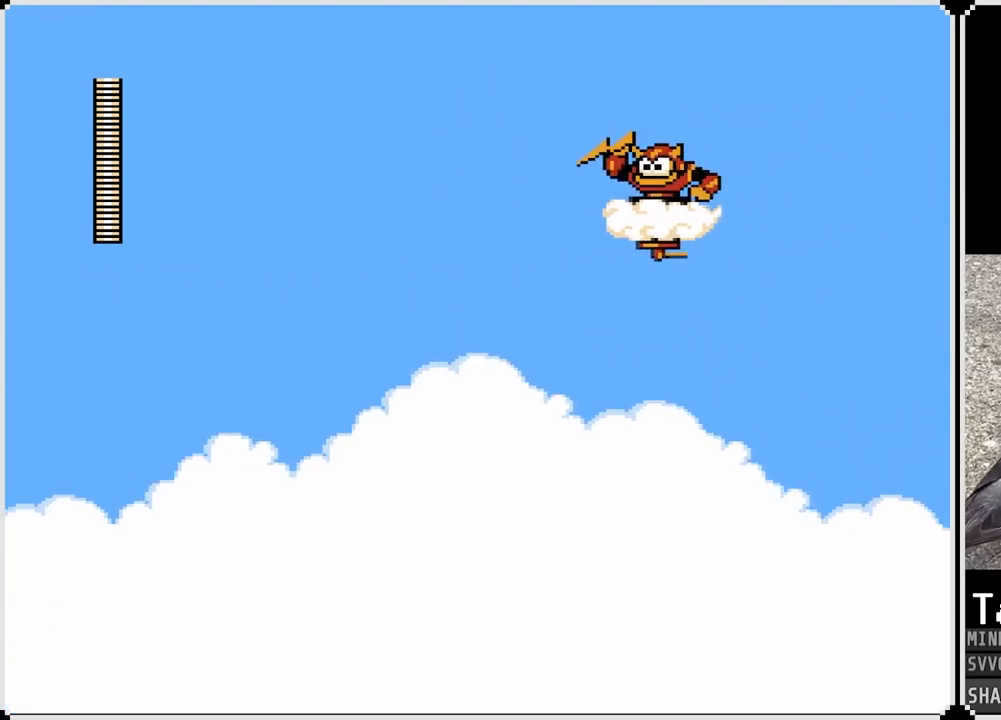
{"buttons": [], "left_stick": "center", "right_stick": "center", "events": [[50, "DPAD_RIGHT", "up"]]}
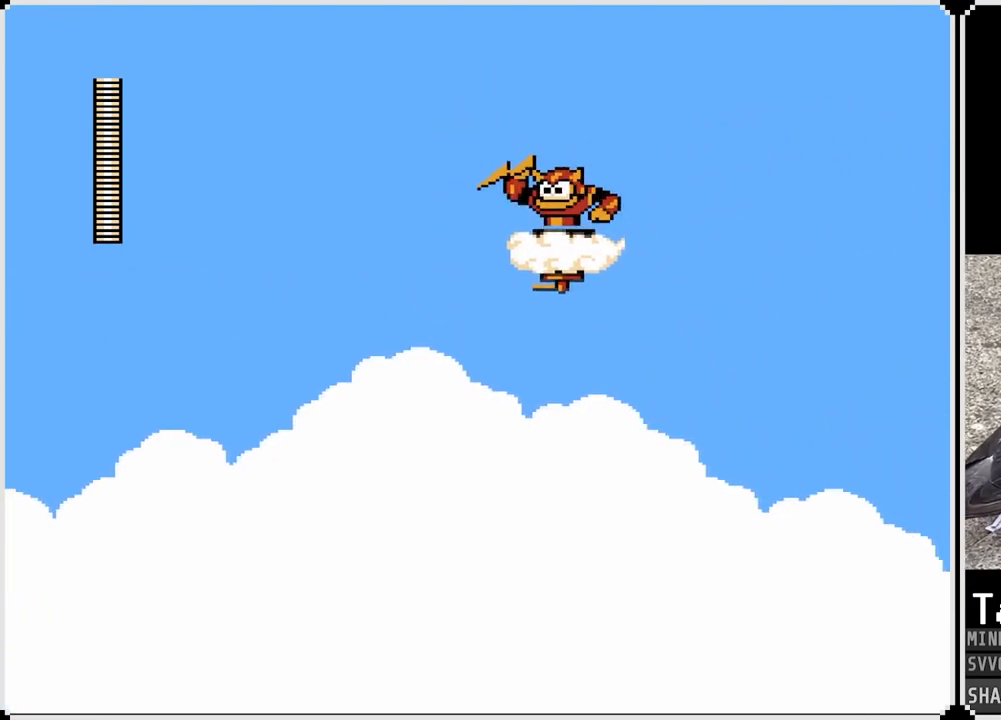
{"buttons": [], "left_stick": "center", "right_stick": "center", "events": []}
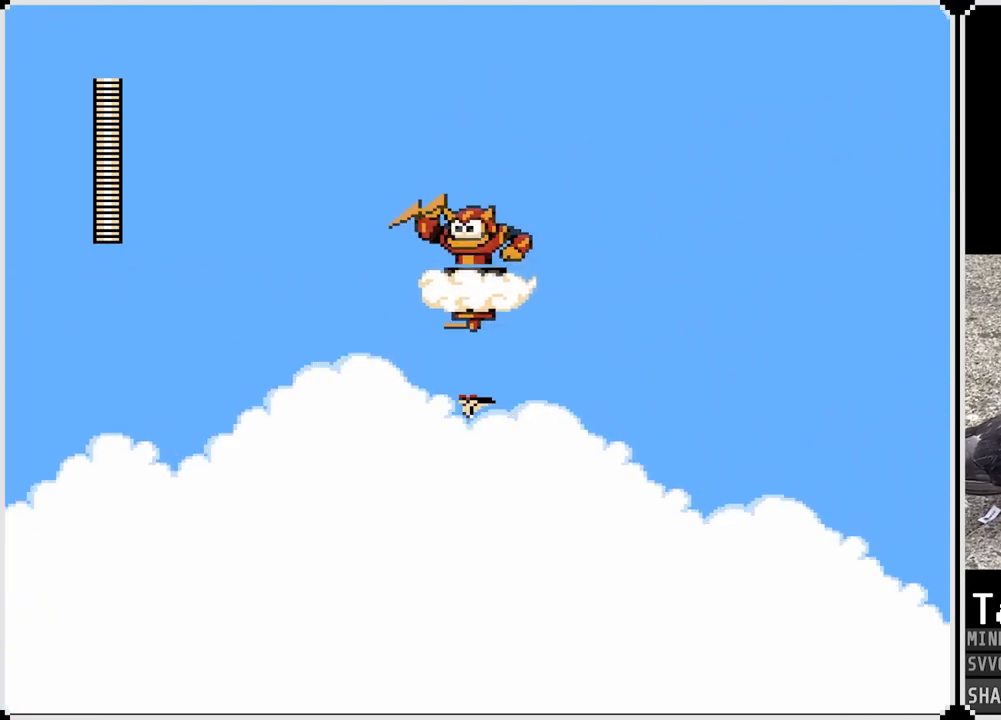
{"buttons": ["DPAD_LEFT"], "left_stick": "center", "right_stick": "center", "events": [[467, "DPAD_LEFT", "down"]]}
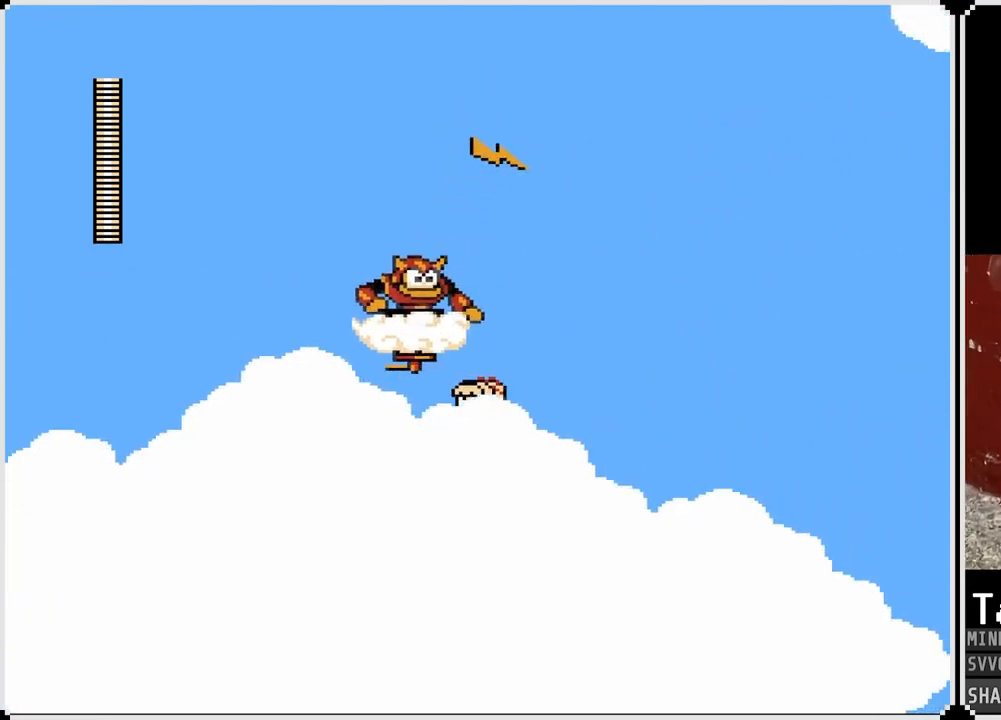
{"buttons": [], "left_stick": "center", "right_stick": "center", "events": [[50, "DPAD_LEFT", "up"], [417, "SQUARE", "down"], [483, "SQUARE", "up"]]}
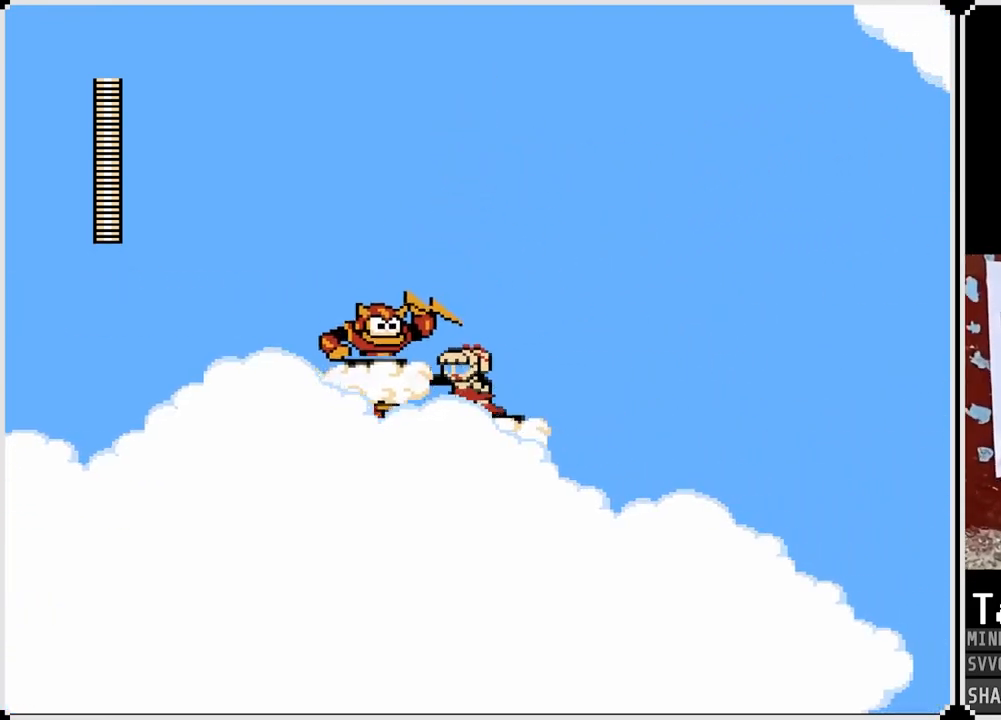
{"buttons": ["SQUARE"], "left_stick": "center", "right_stick": "center", "events": [[33, "SQUARE", "down"], [117, "SQUARE", "up"], [150, "SQUARE", "down"], [233, "SQUARE", "up"], [267, "SQUARE", "down"], [333, "SQUARE", "up"], [383, "SQUARE", "down"], [467, "SQUARE", "up"], [500, "SQUARE", "down"]]}
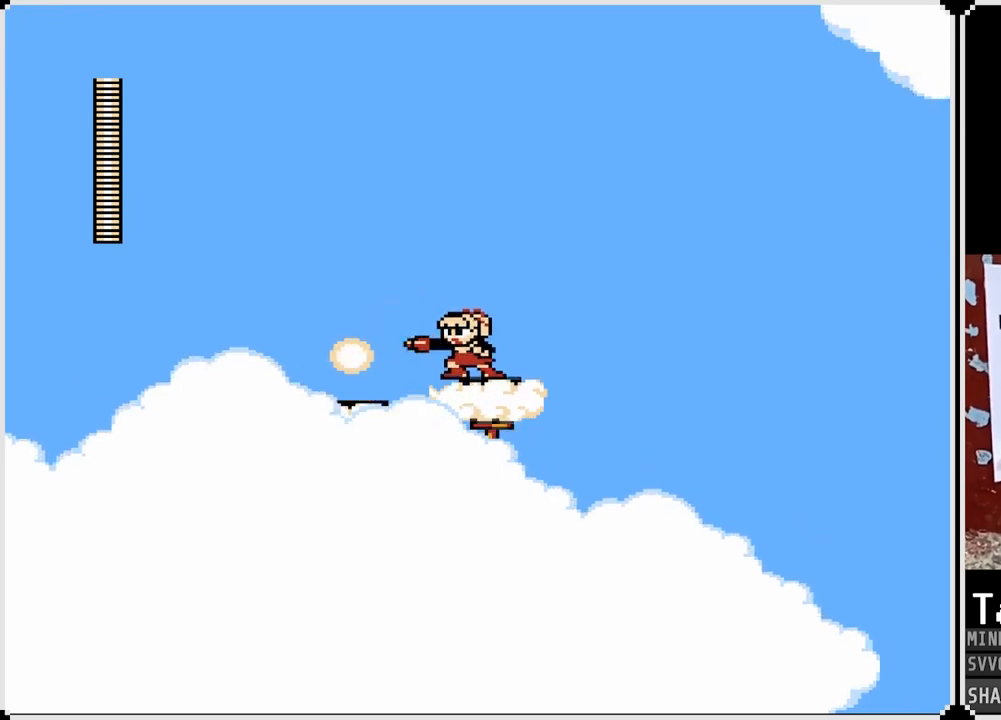
{"buttons": [], "left_stick": "center", "right_stick": "center", "events": [[67, "SQUARE", "up"], [117, "SQUARE", "down"], [217, "SQUARE", "up"]]}
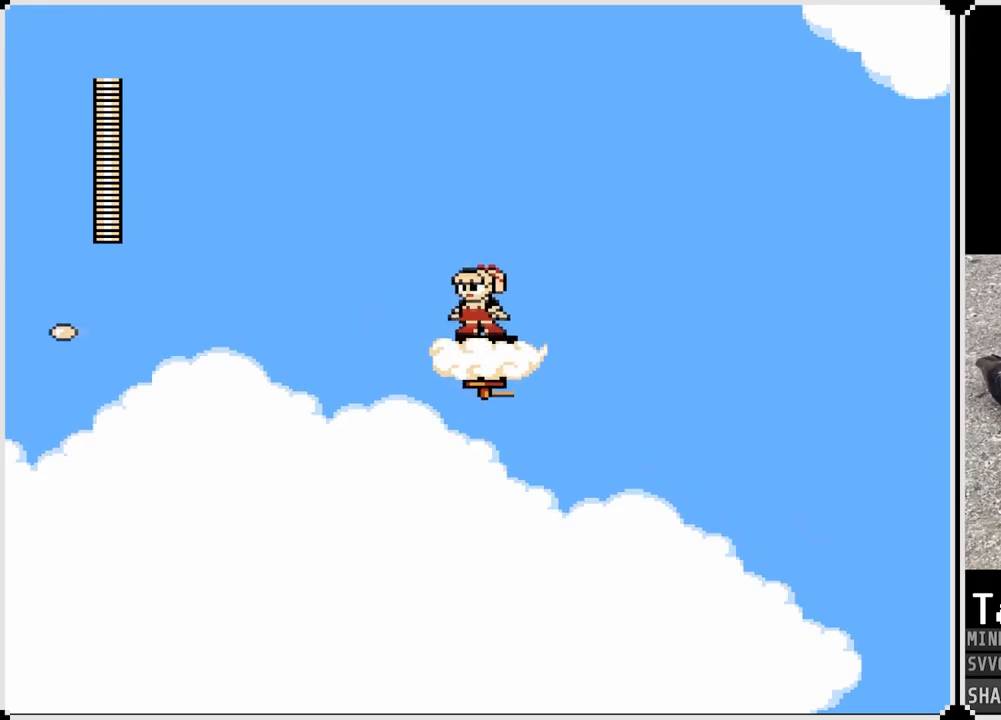
{"buttons": [], "left_stick": "center", "right_stick": "center", "events": []}
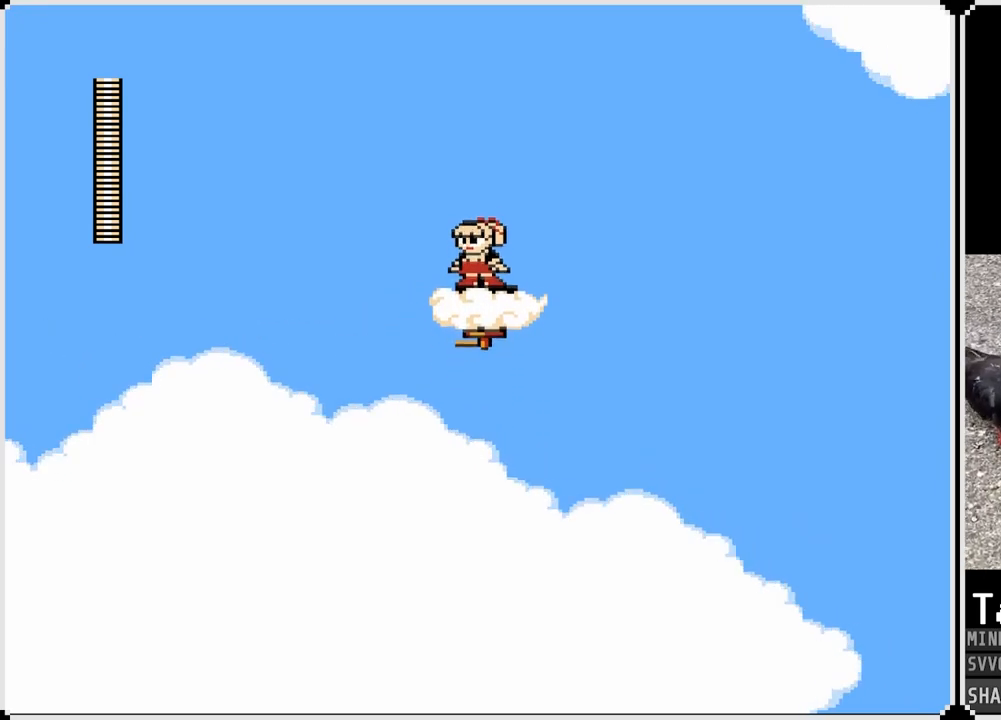
{"buttons": [], "left_stick": "center", "right_stick": "center", "events": []}
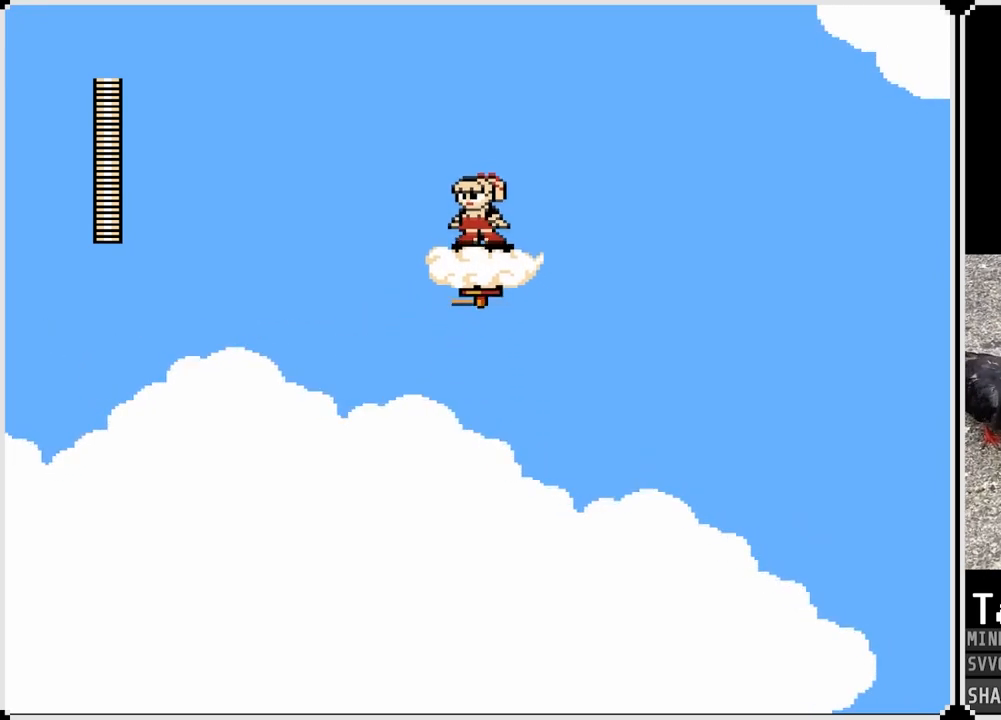
{"buttons": [], "left_stick": "center", "right_stick": "center", "events": []}
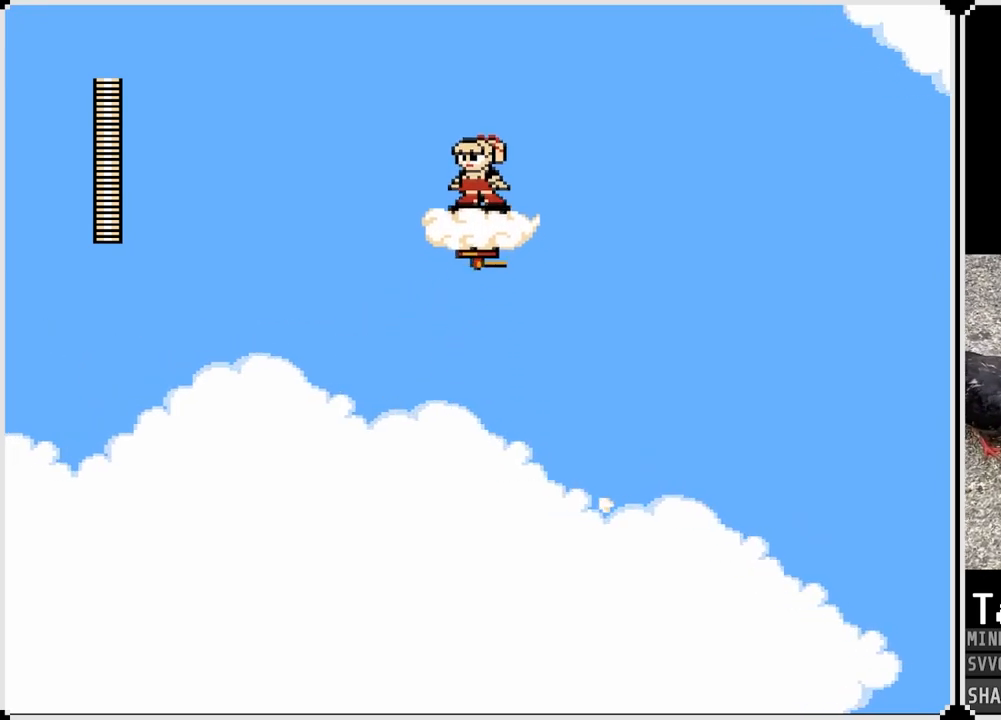
{"buttons": ["CROSS", "DPAD_RIGHT"], "left_stick": "center", "right_stick": "center", "events": [[200, "DPAD_RIGHT", "down"], [267, "CROSS", "down"]]}
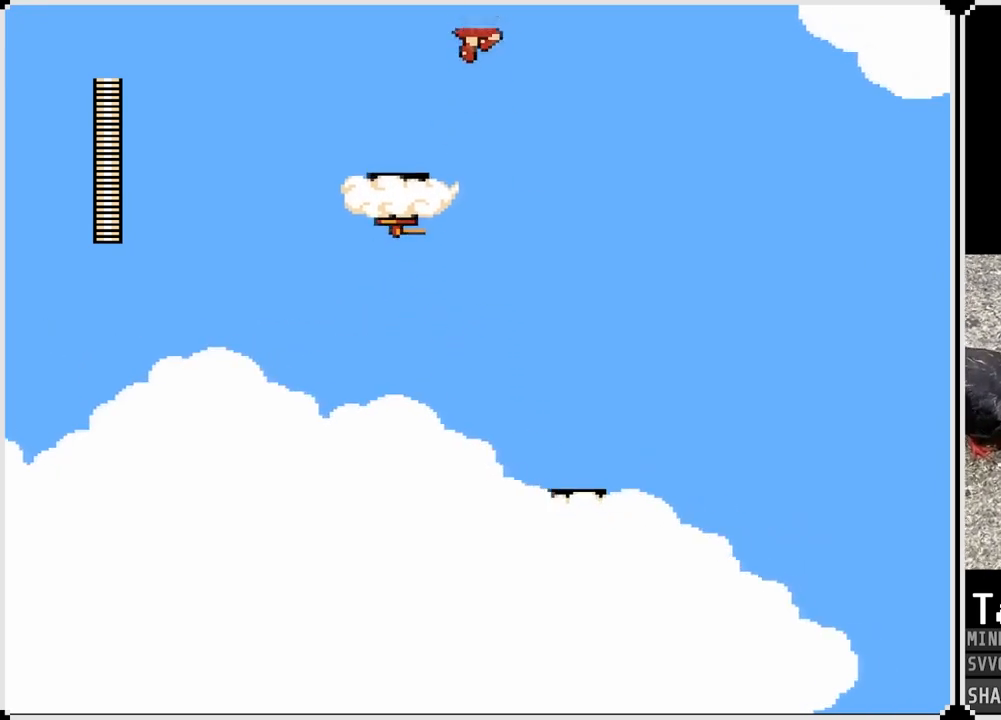
{"buttons": ["DPAD_RIGHT"], "left_stick": "center", "right_stick": "center", "events": [[333, "CROSS", "up"]]}
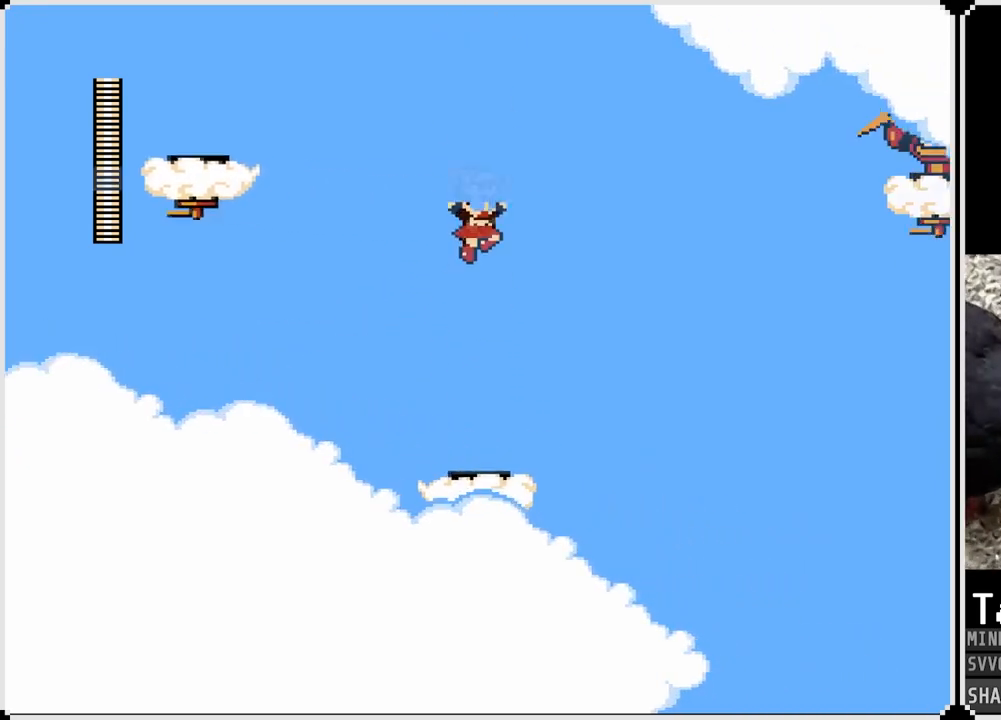
{"buttons": [], "left_stick": "center", "right_stick": "center", "events": [[83, "DPAD_RIGHT", "up"]]}
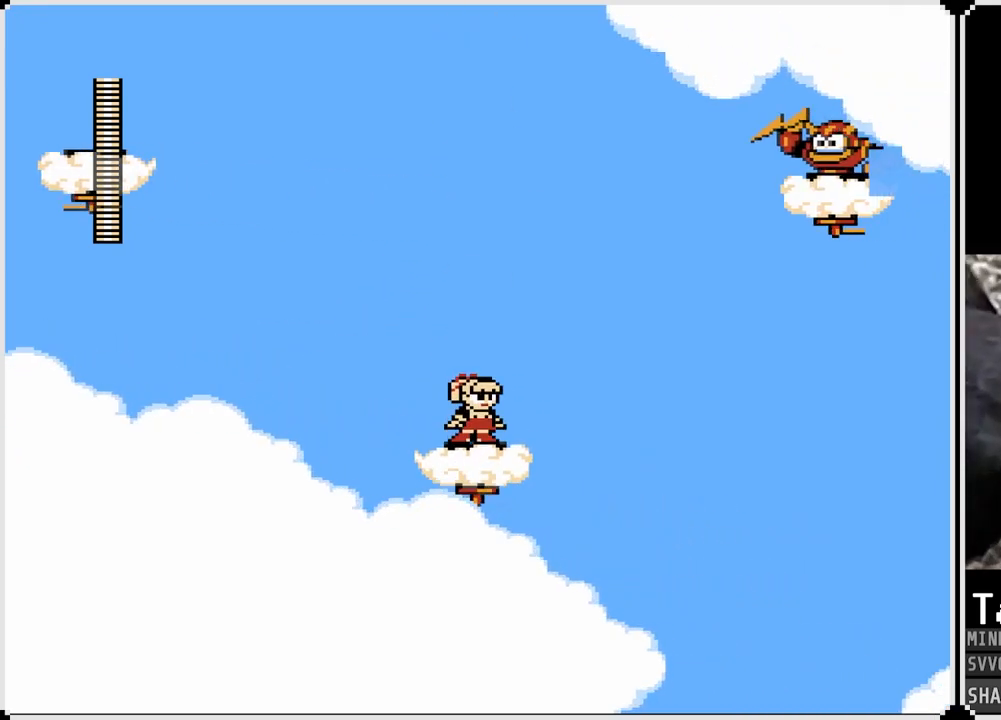
{"buttons": [], "left_stick": "center", "right_stick": "center", "events": []}
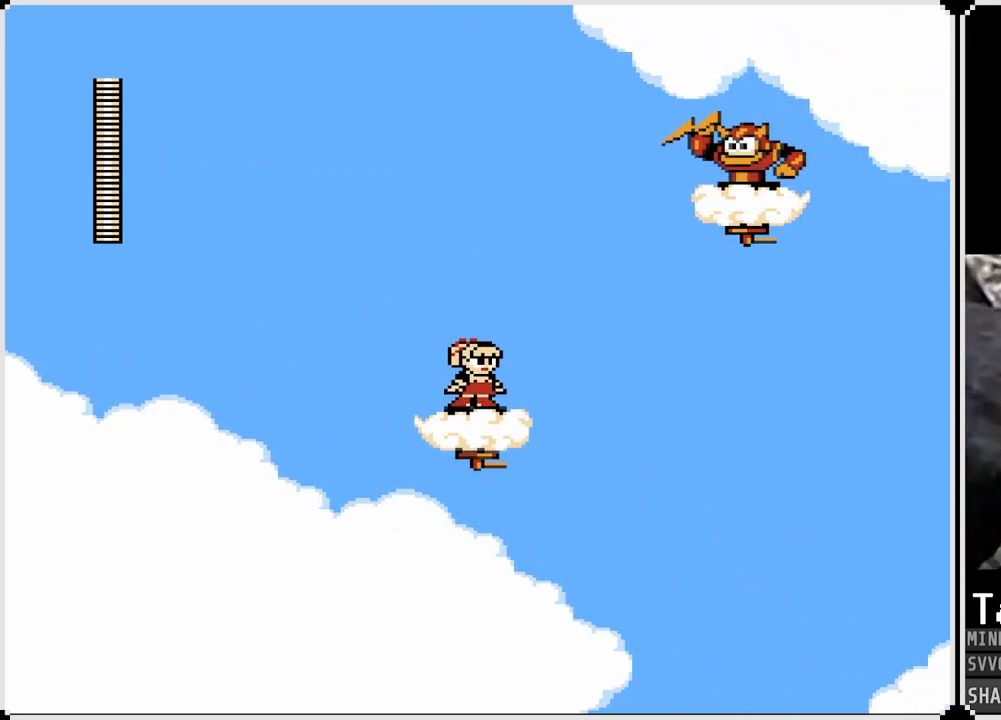
{"buttons": ["CROSS"], "left_stick": "center", "right_stick": "center", "events": [[350, "CROSS", "down"]]}
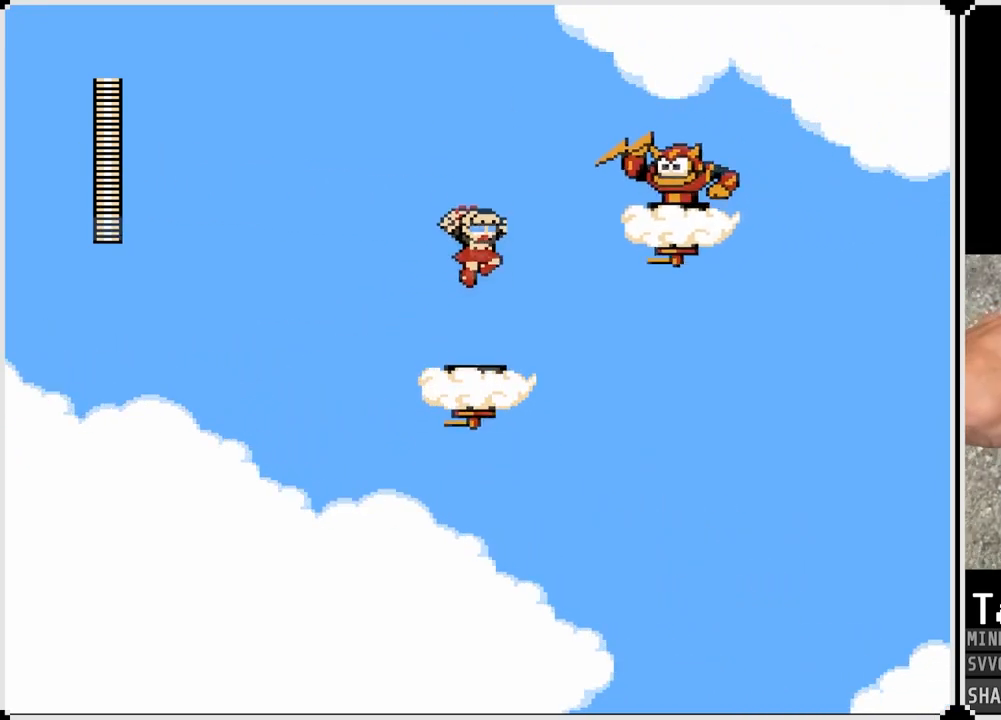
{"buttons": [], "left_stick": "center", "right_stick": "center", "events": [[117, "SQUARE", "down"], [183, "CROSS", "up"], [217, "SQUARE", "up"], [267, "SQUARE", "down"], [367, "SQUARE", "up"], [417, "SQUARE", "down"], [483, "SQUARE", "up"]]}
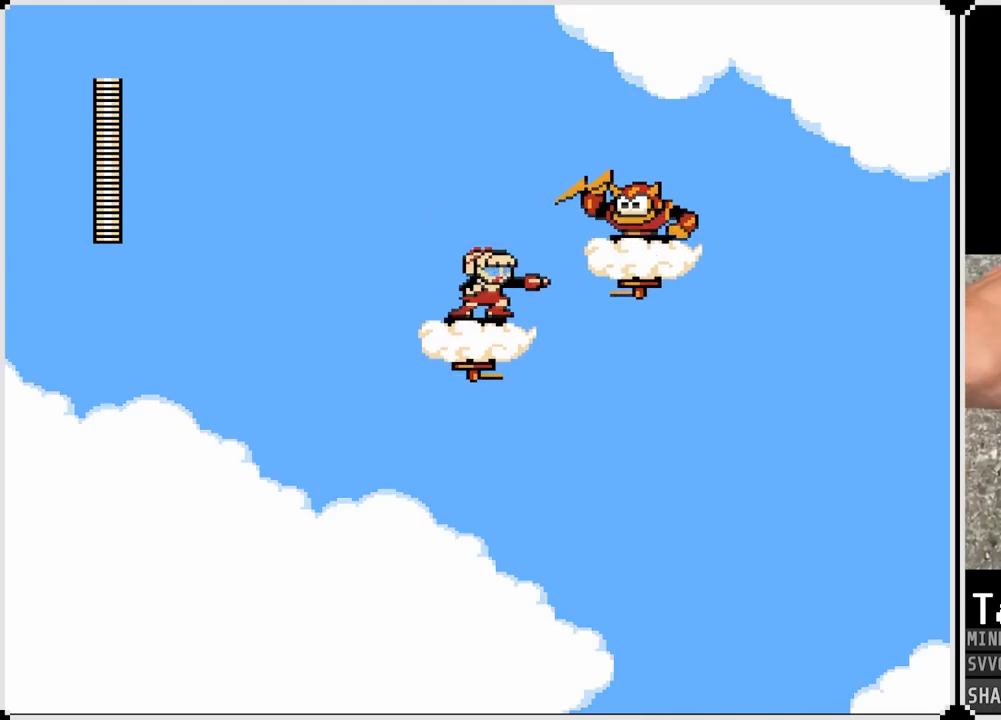
{"buttons": ["SQUARE"], "left_stick": "center", "right_stick": "center", "events": [[50, "SQUARE", "down"], [150, "SQUARE", "up"], [183, "SQUARE", "down"], [283, "SQUARE", "up"], [333, "SQUARE", "down"], [433, "SQUARE", "up"], [467, "SQUARE", "down"]]}